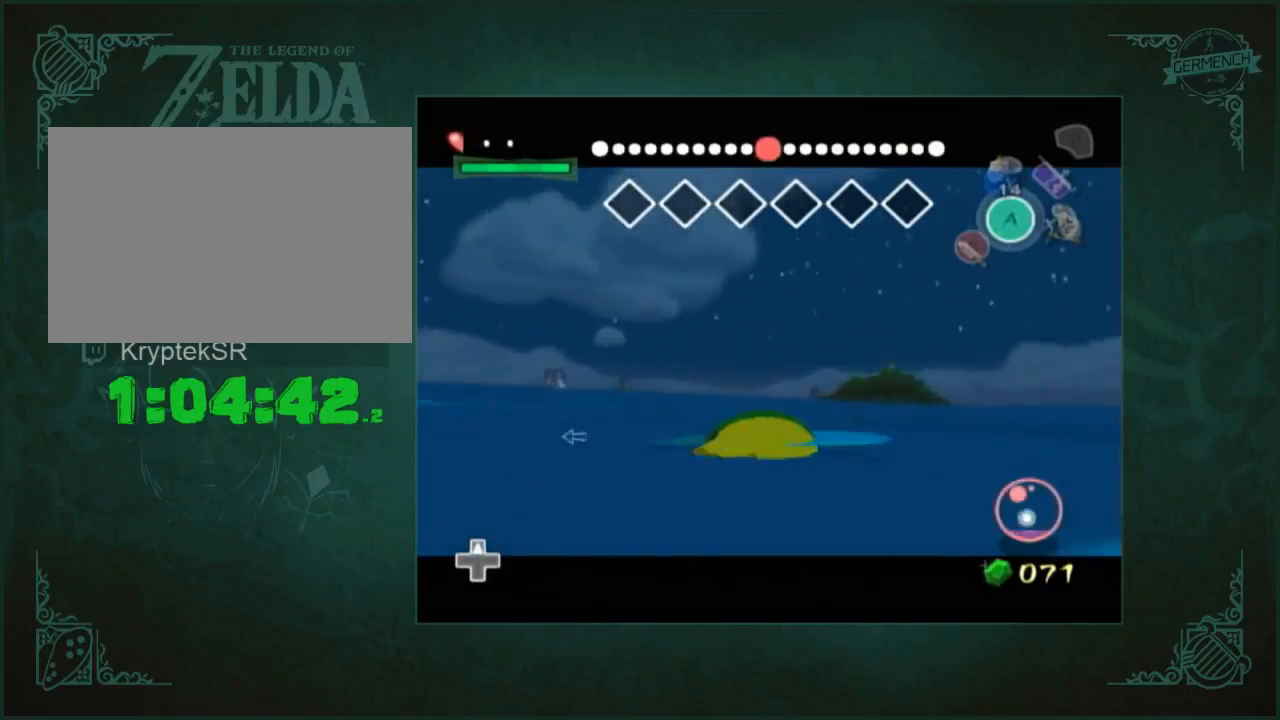
Gameplay with a controller (Nintendo layout); each line is a JSON object with the inputs held at the frame after it. "button_events" lists button changes between this image and that frame as [ms after this image, input, new state], when the widget could be followed in between (sticks are given only as held states). Not read: L3 R2 R3.
{"buttons": [], "left_stick": "right", "right_stick": "center", "button_events": []}
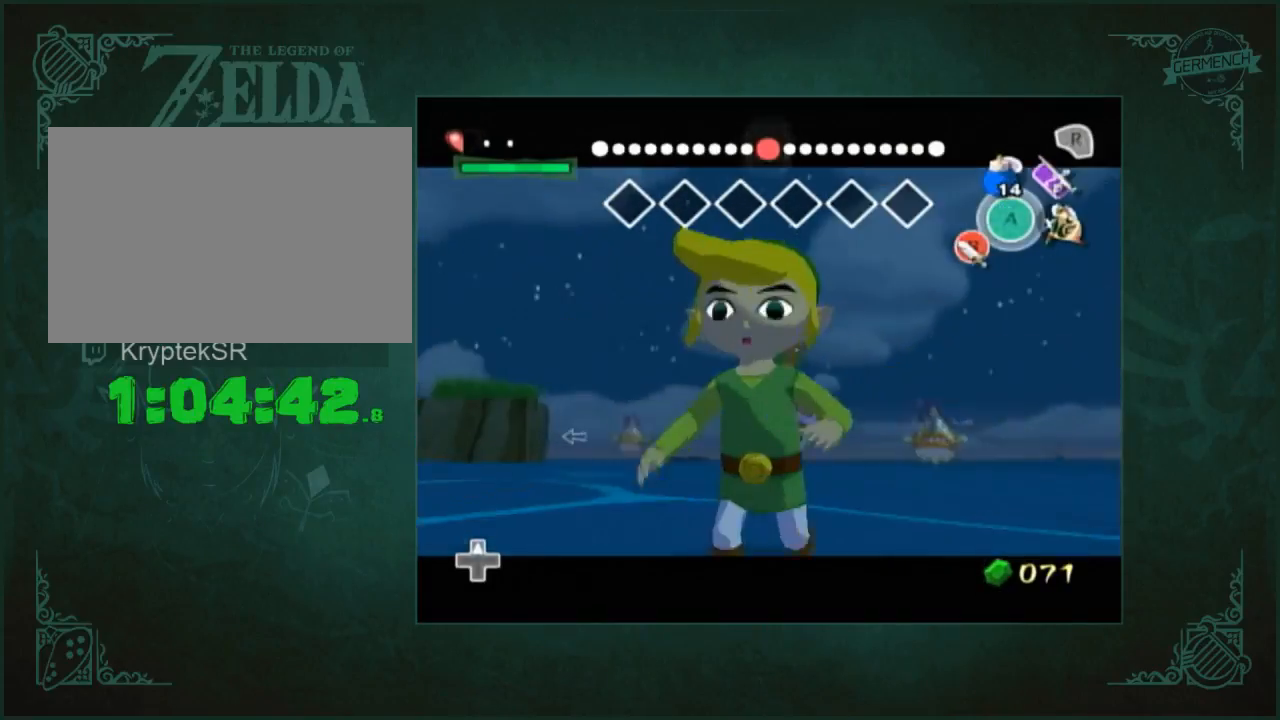
{"buttons": ["L1"], "left_stick": "down-left", "right_stick": "center", "button_events": [[367, "L1", "down"]]}
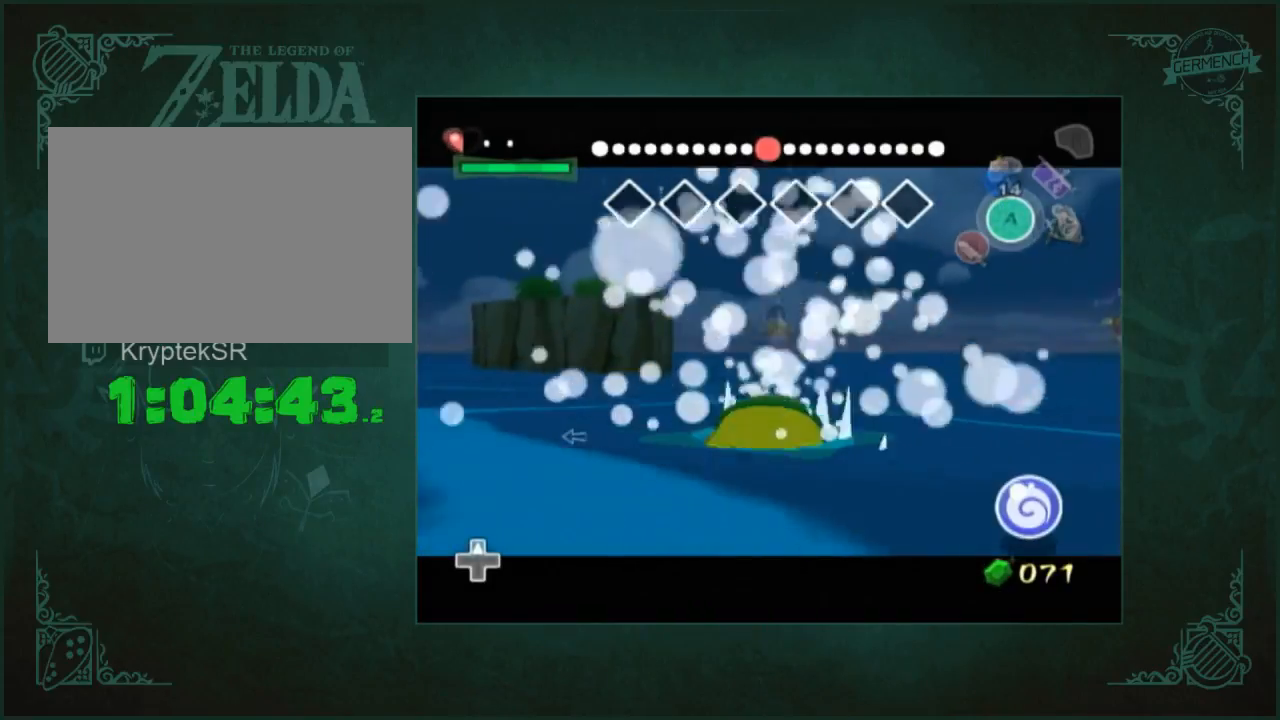
{"buttons": ["L1"], "left_stick": "down-left", "right_stick": "center", "button_events": []}
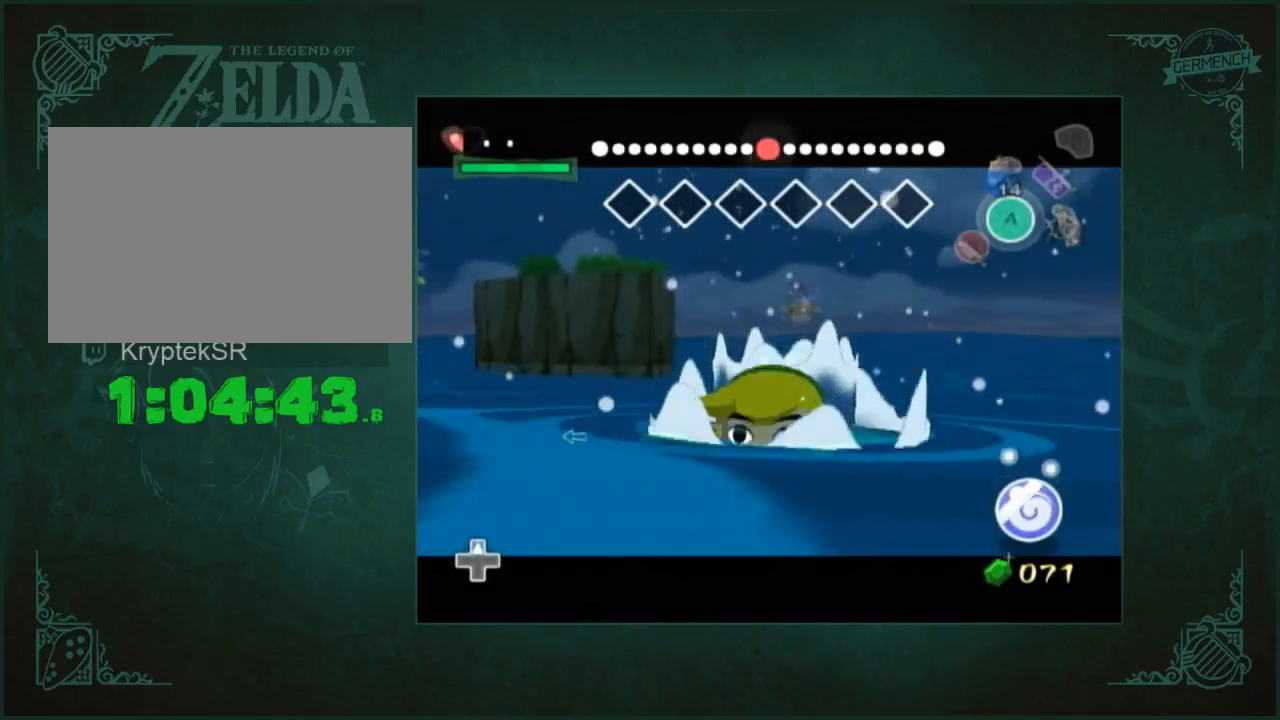
{"buttons": ["L1"], "left_stick": "down-left", "right_stick": "center", "button_events": []}
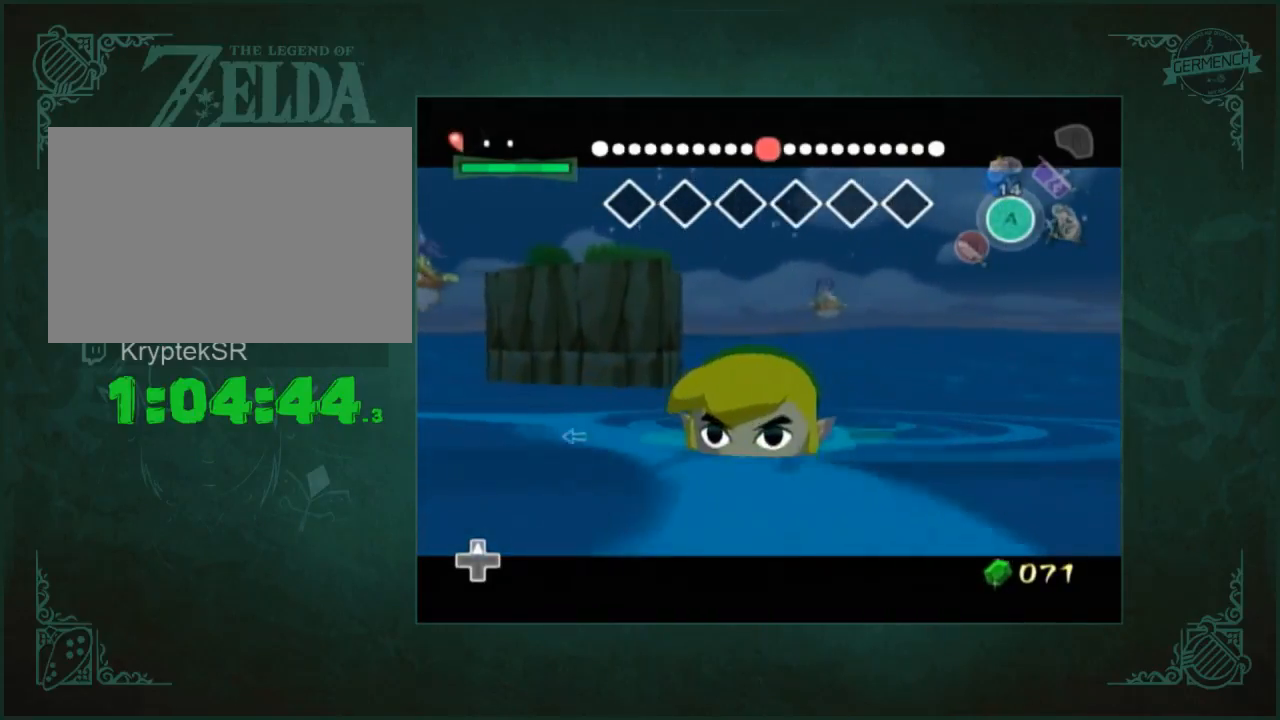
{"buttons": [], "left_stick": "down-left", "right_stick": "center", "button_events": [[350, "Z", "down"], [433, "L1", "up"], [433, "Z", "up"]]}
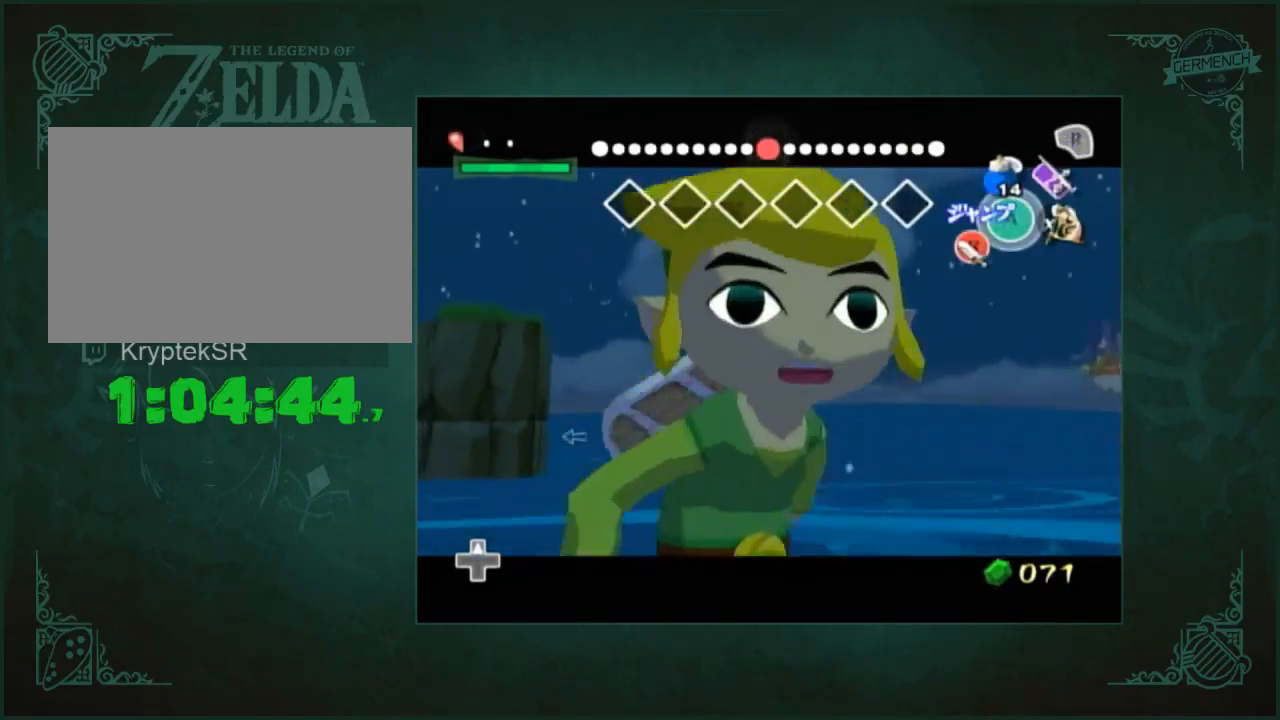
{"buttons": [], "left_stick": "up-right", "right_stick": "center", "button_events": []}
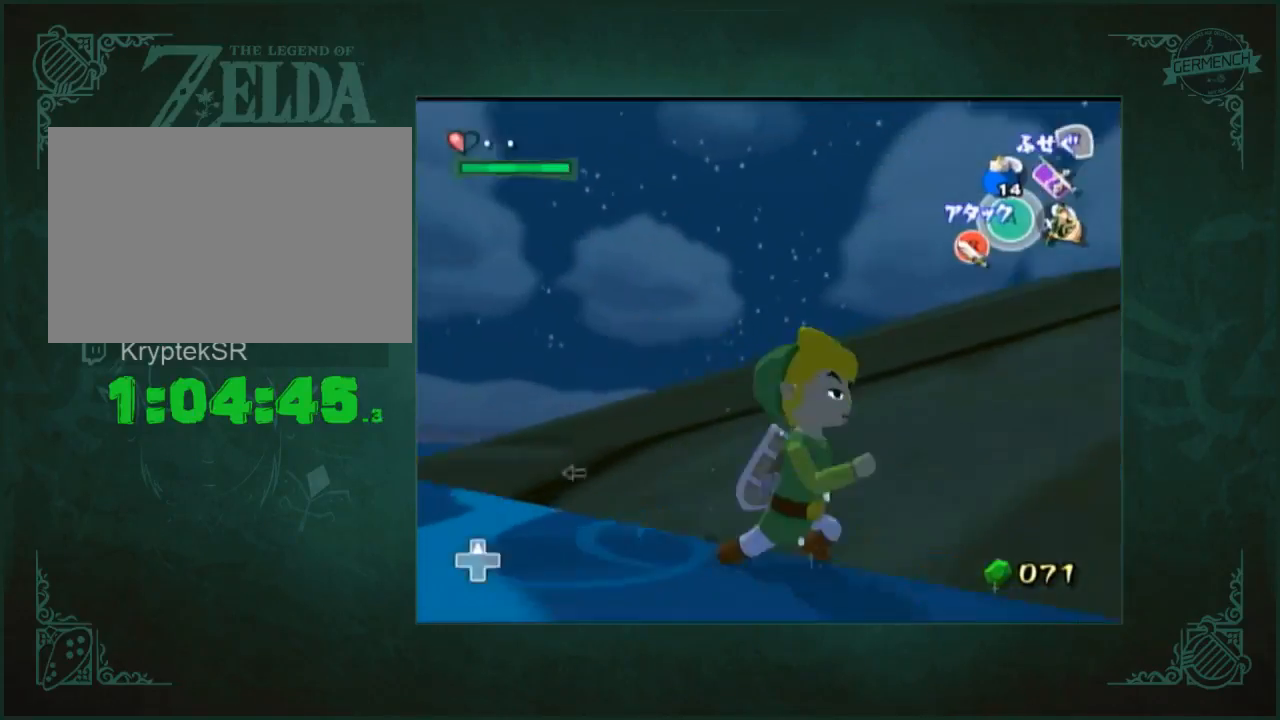
{"buttons": [], "left_stick": "up", "right_stick": "center", "button_events": [[67, "A", "down"], [167, "A", "up"]]}
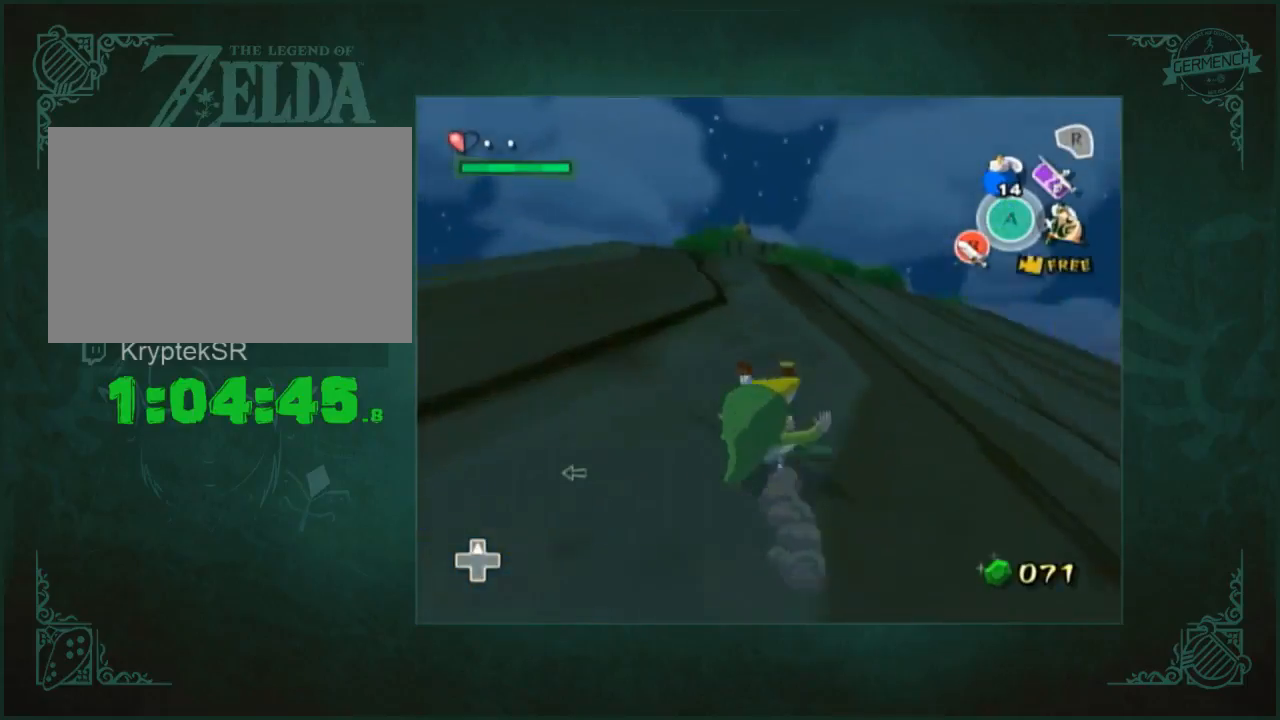
{"buttons": [], "left_stick": "up", "right_stick": "center", "button_events": [[83, "A", "down"], [183, "A", "up"]]}
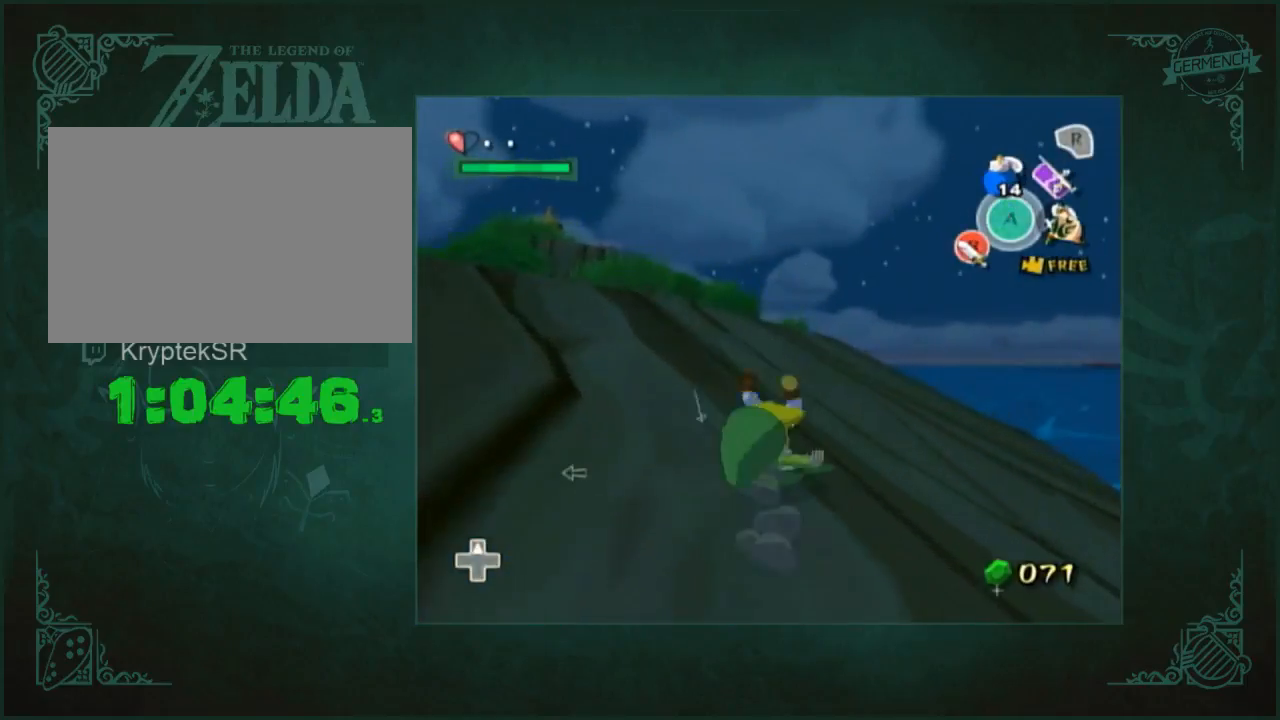
{"buttons": [], "left_stick": "up", "right_stick": "center", "button_events": [[183, "A", "down"], [283, "A", "up"]]}
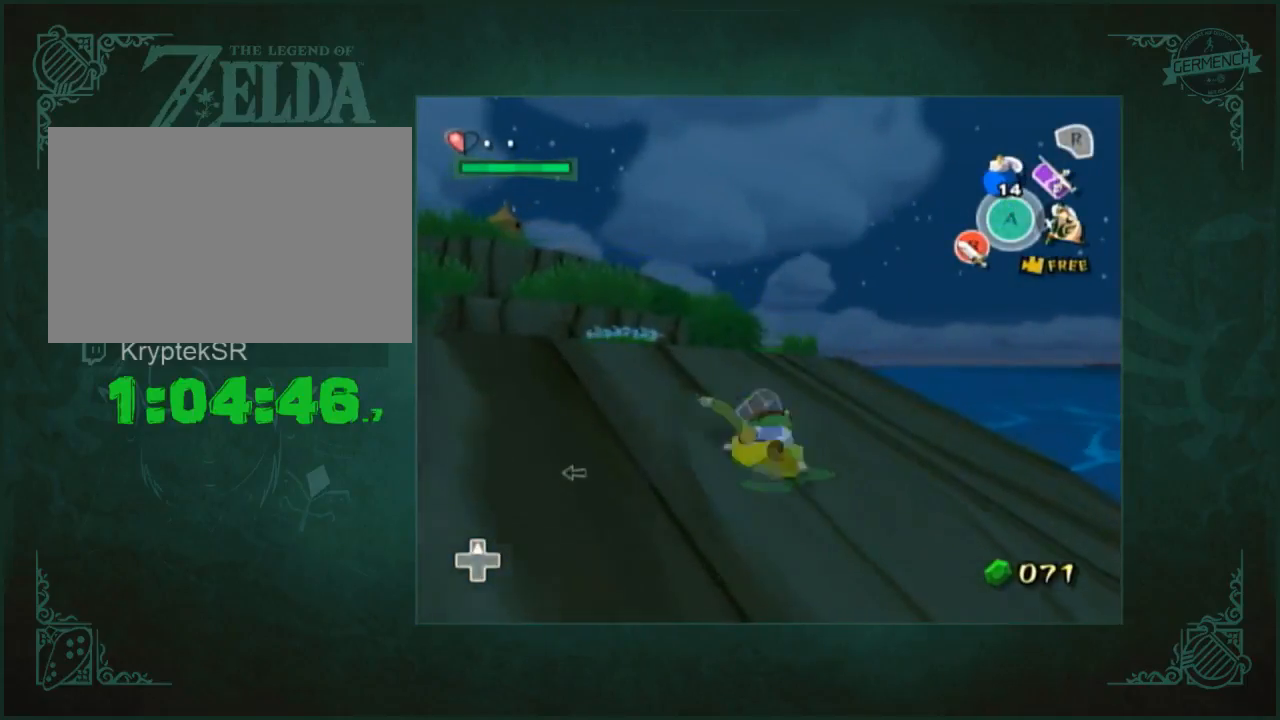
{"buttons": [], "left_stick": "up", "right_stick": "center", "button_events": [[217, "A", "down"], [350, "A", "up"]]}
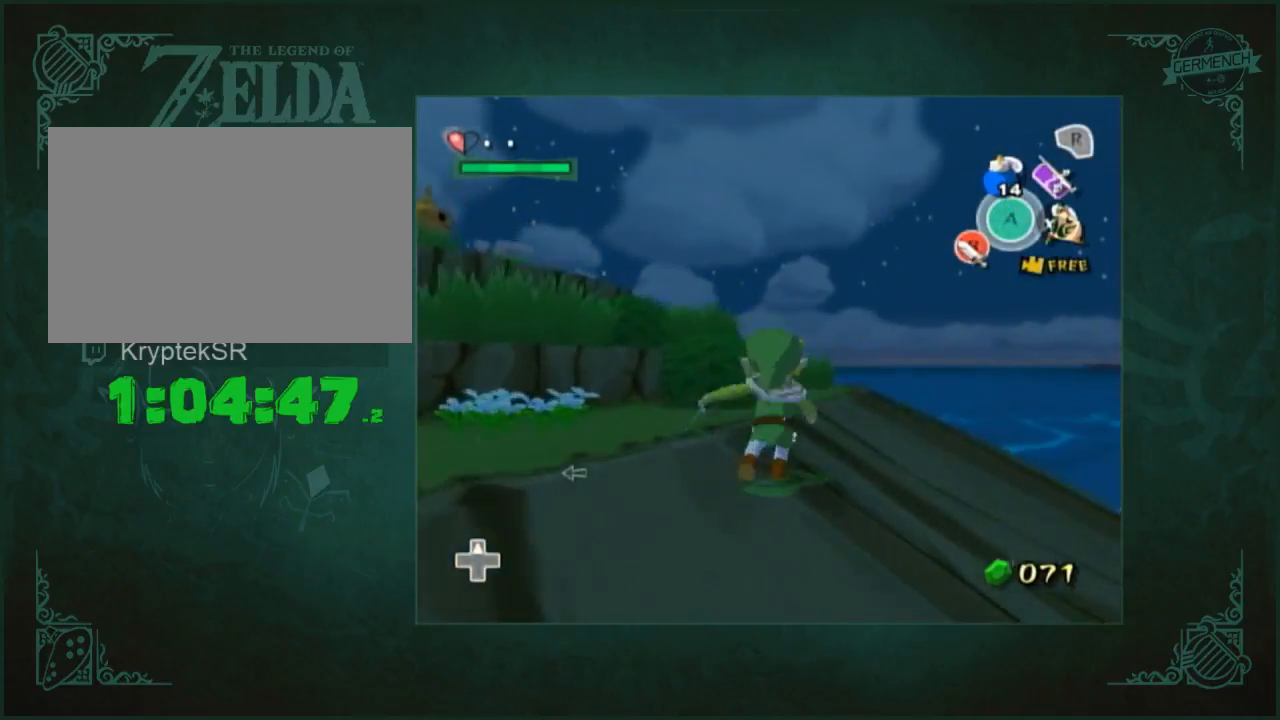
{"buttons": [], "left_stick": "up", "right_stick": "center", "button_events": []}
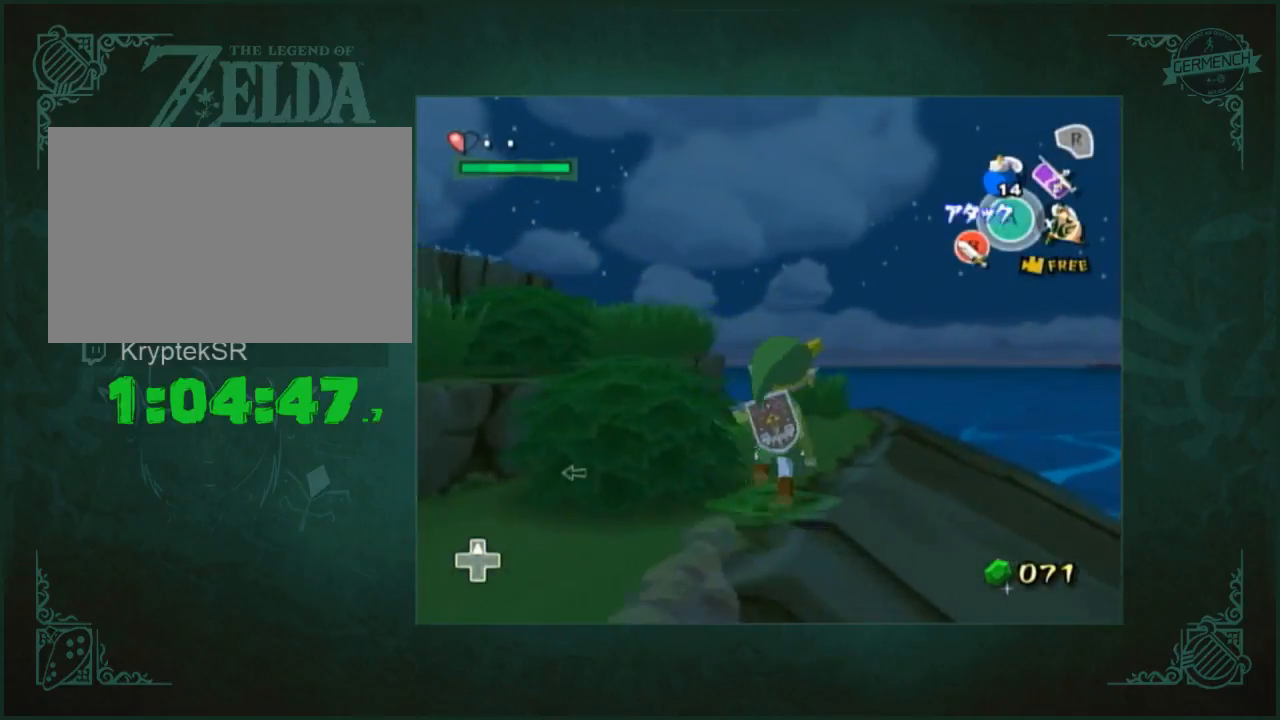
{"buttons": [], "left_stick": "up-left", "right_stick": "center", "button_events": []}
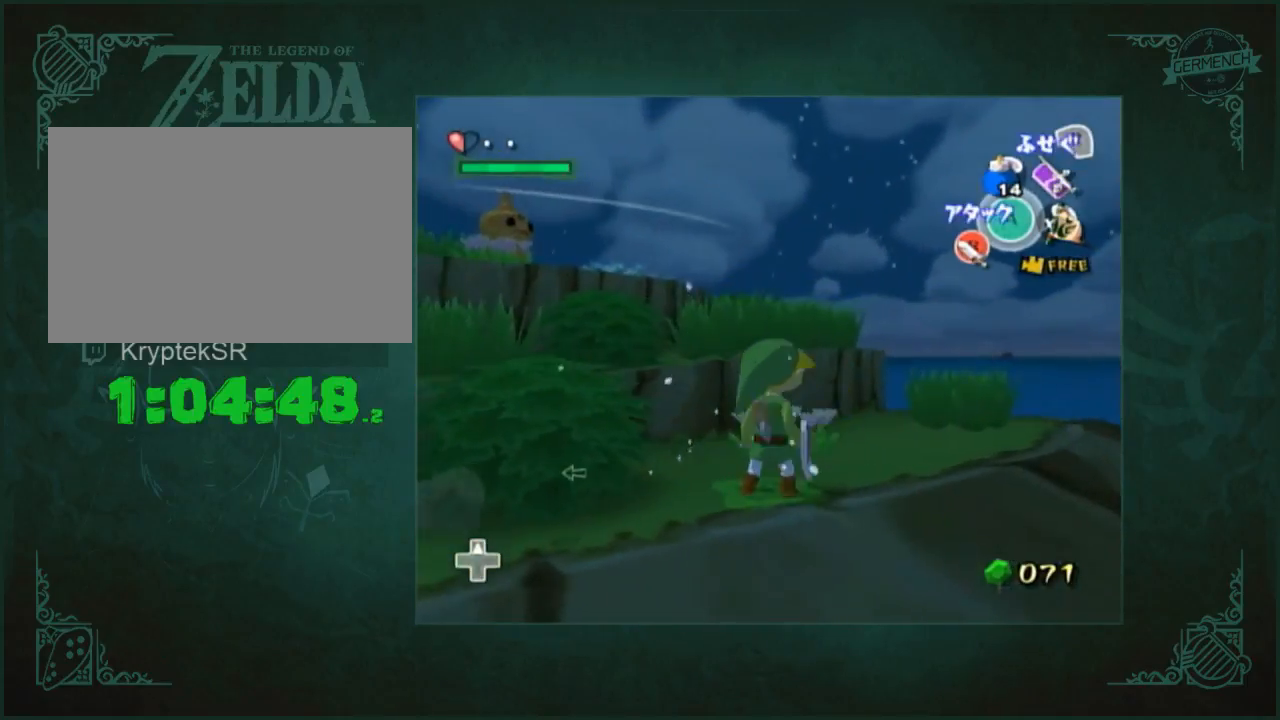
{"buttons": [], "left_stick": "up", "right_stick": "center", "button_events": [[283, "A", "down"], [350, "A", "up"]]}
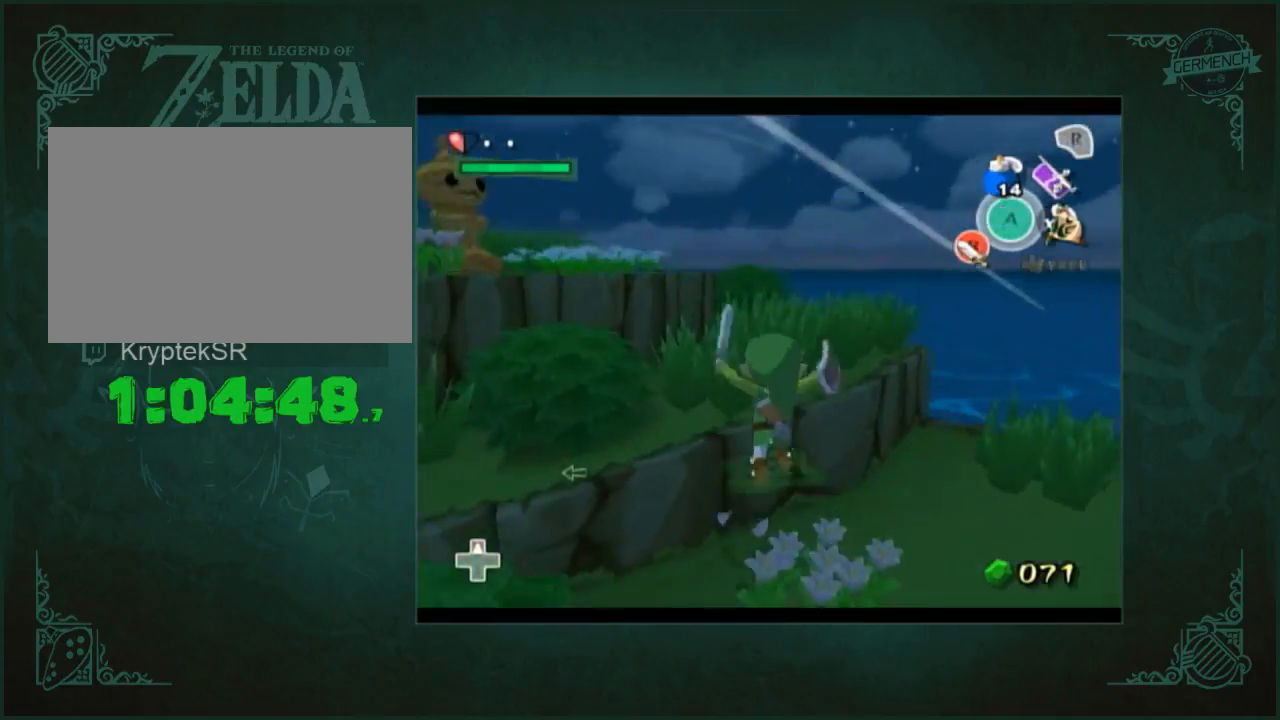
{"buttons": [], "left_stick": "up-left", "right_stick": "center", "button_events": []}
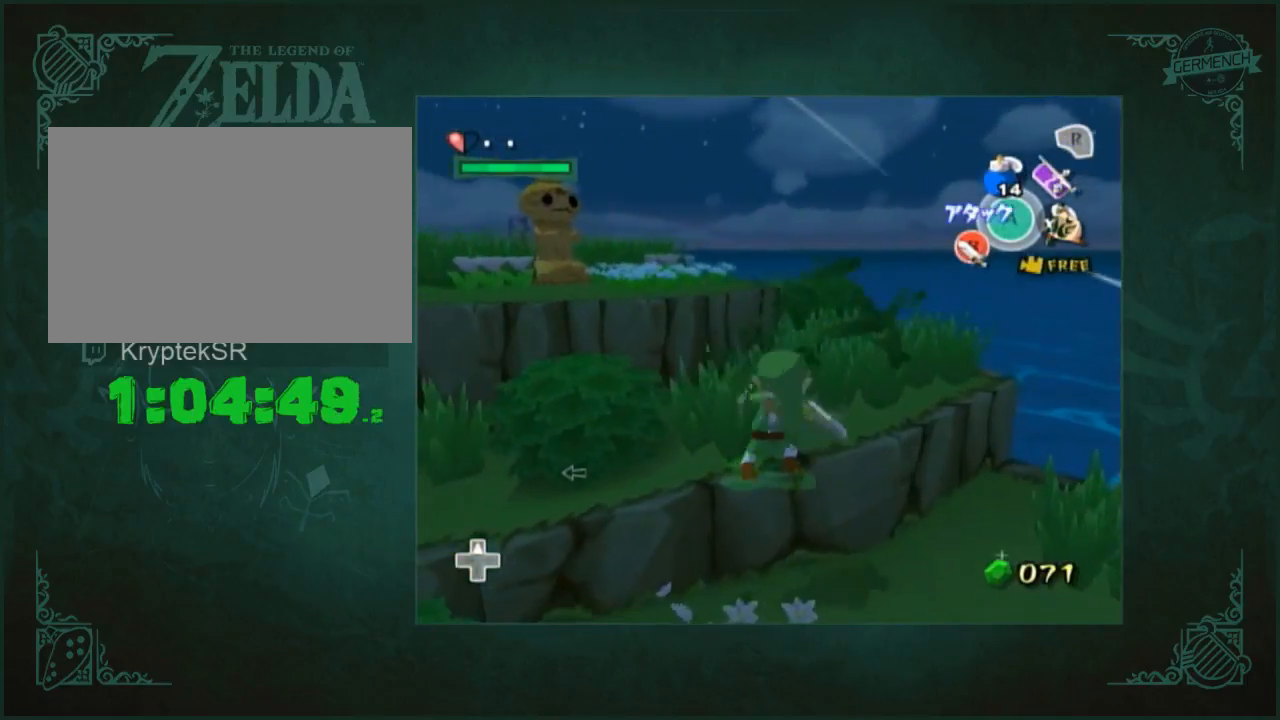
{"buttons": [], "left_stick": "up", "right_stick": "center", "button_events": [[250, "A", "down"], [317, "A", "up"]]}
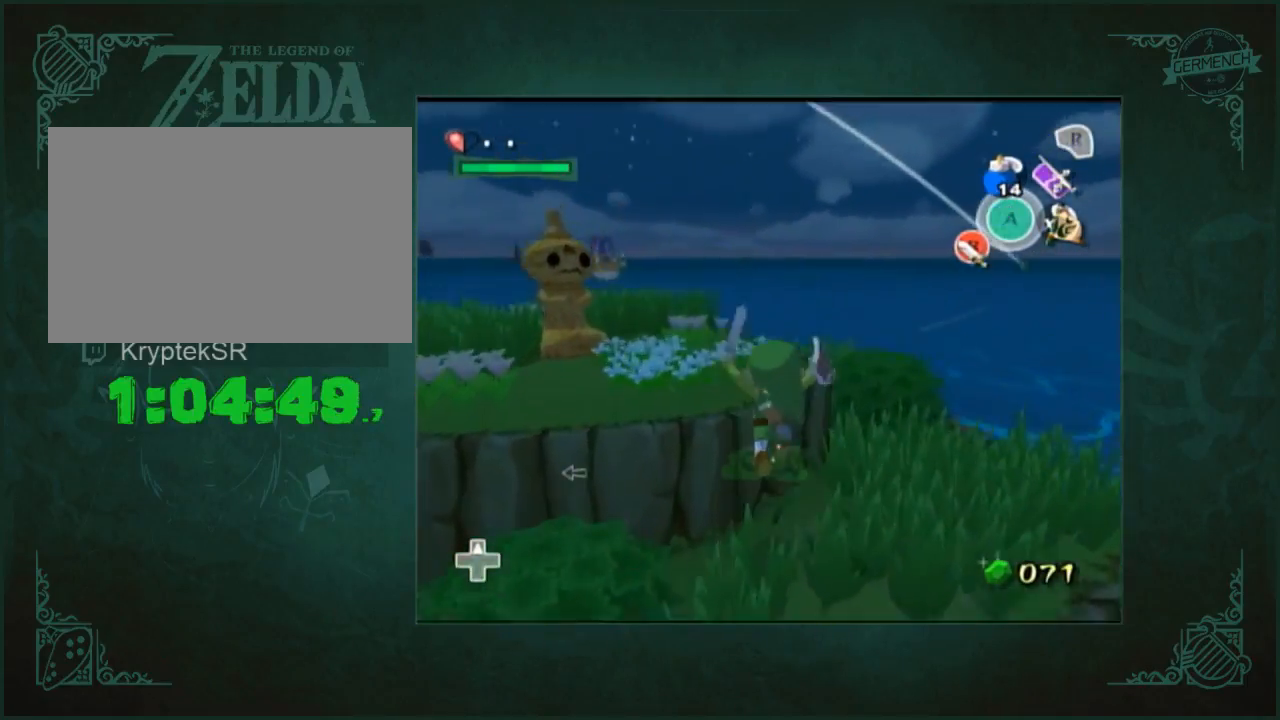
{"buttons": [], "left_stick": "up-left", "right_stick": "center", "button_events": []}
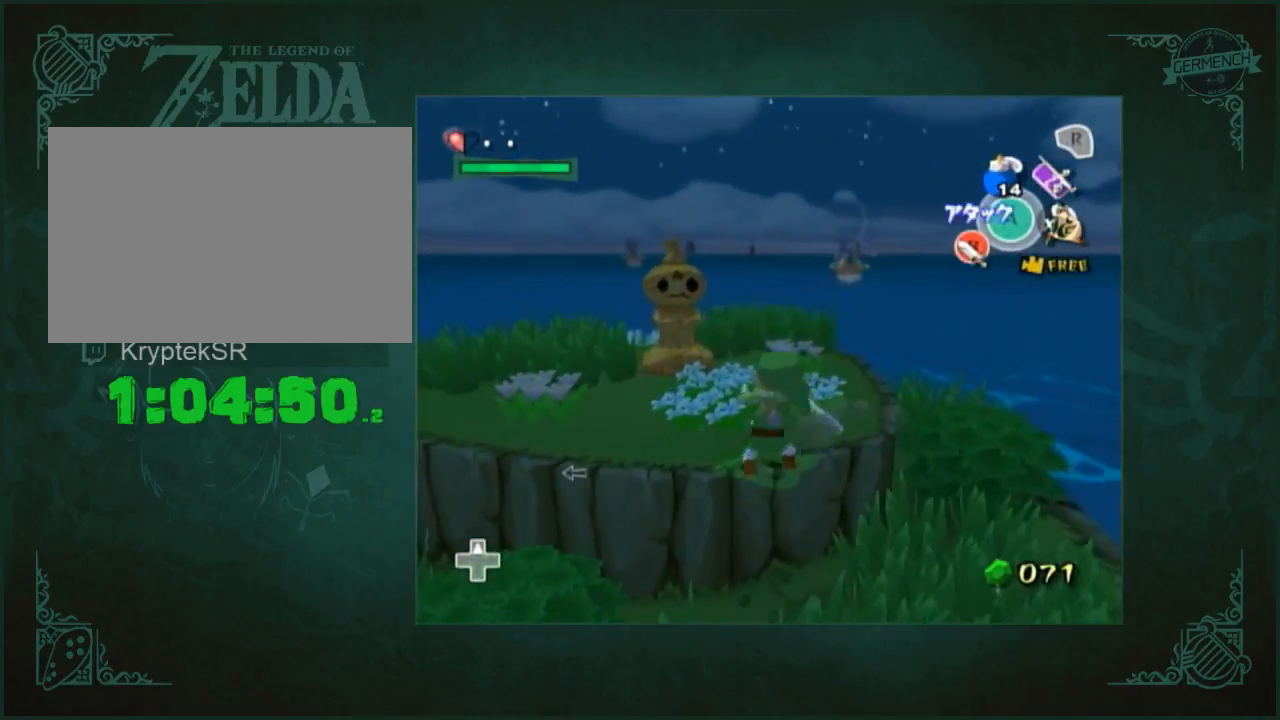
{"buttons": [], "left_stick": "center", "right_stick": "center", "button_events": [[83, "A", "down"], [150, "A", "up"], [283, "A", "down"], [483, "A", "up"]]}
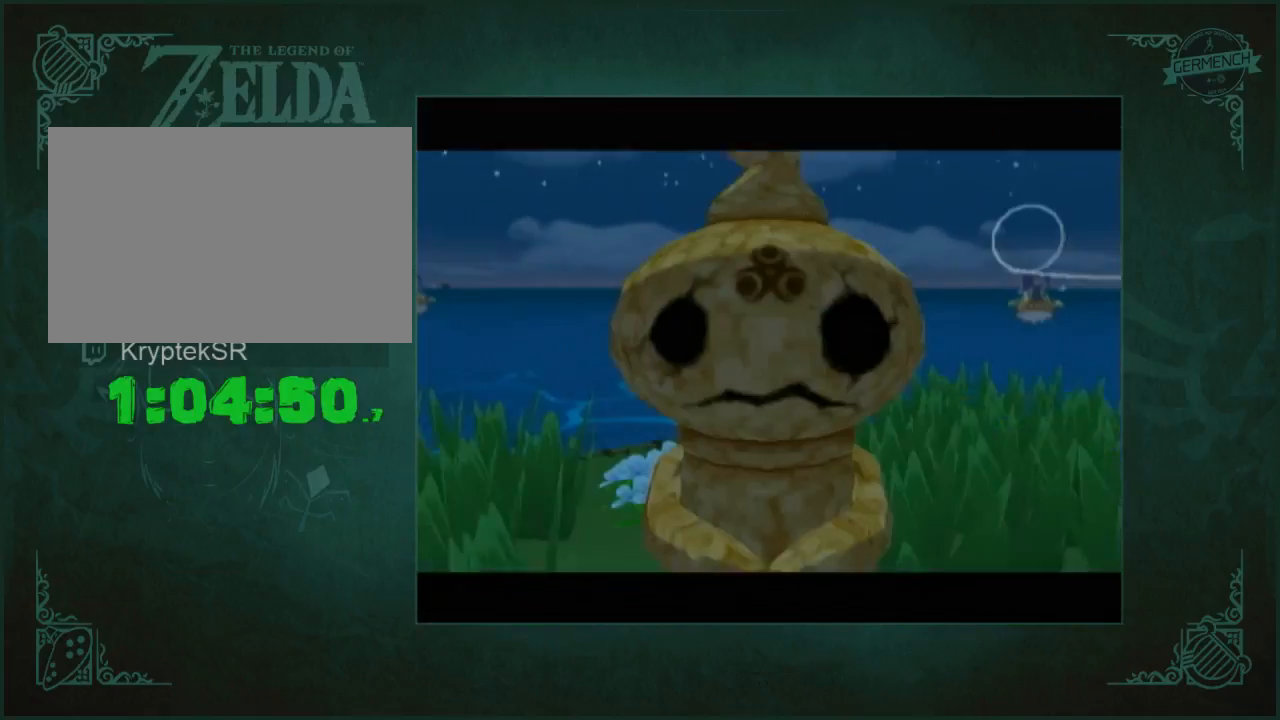
{"buttons": ["A", "B"], "left_stick": "center", "right_stick": "center"}
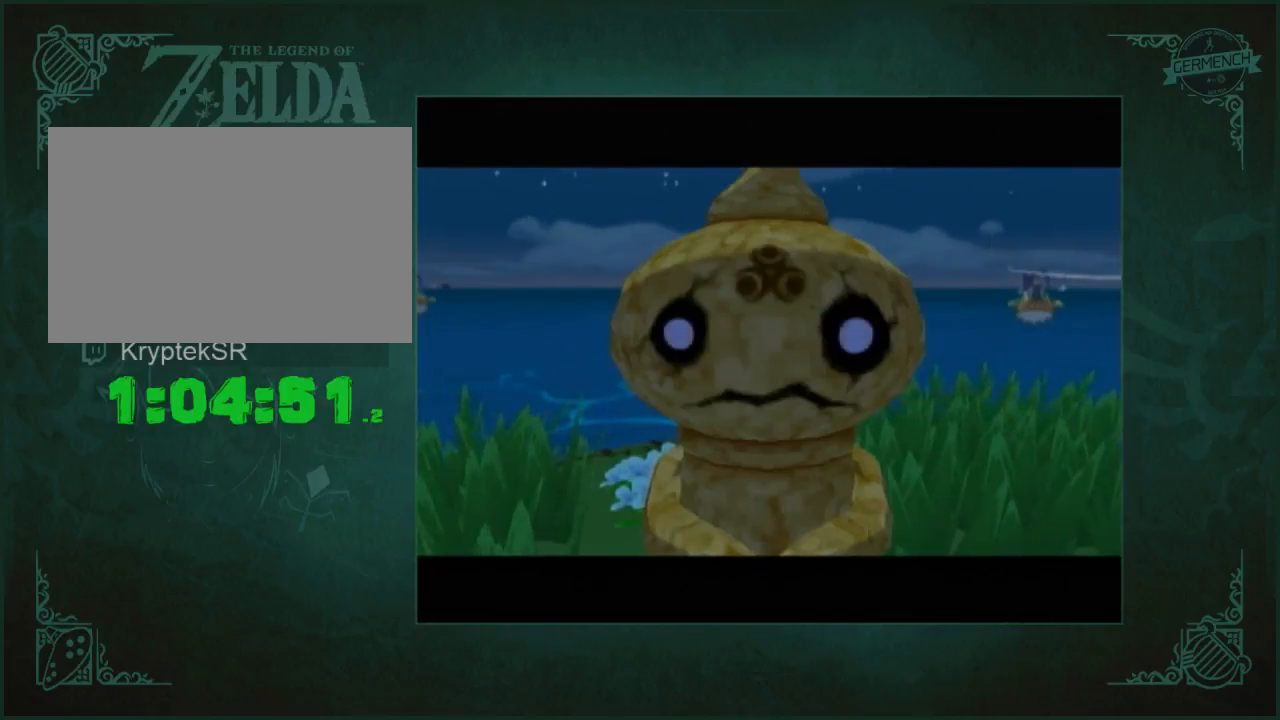
{"buttons": [], "left_stick": "center", "right_stick": "center"}
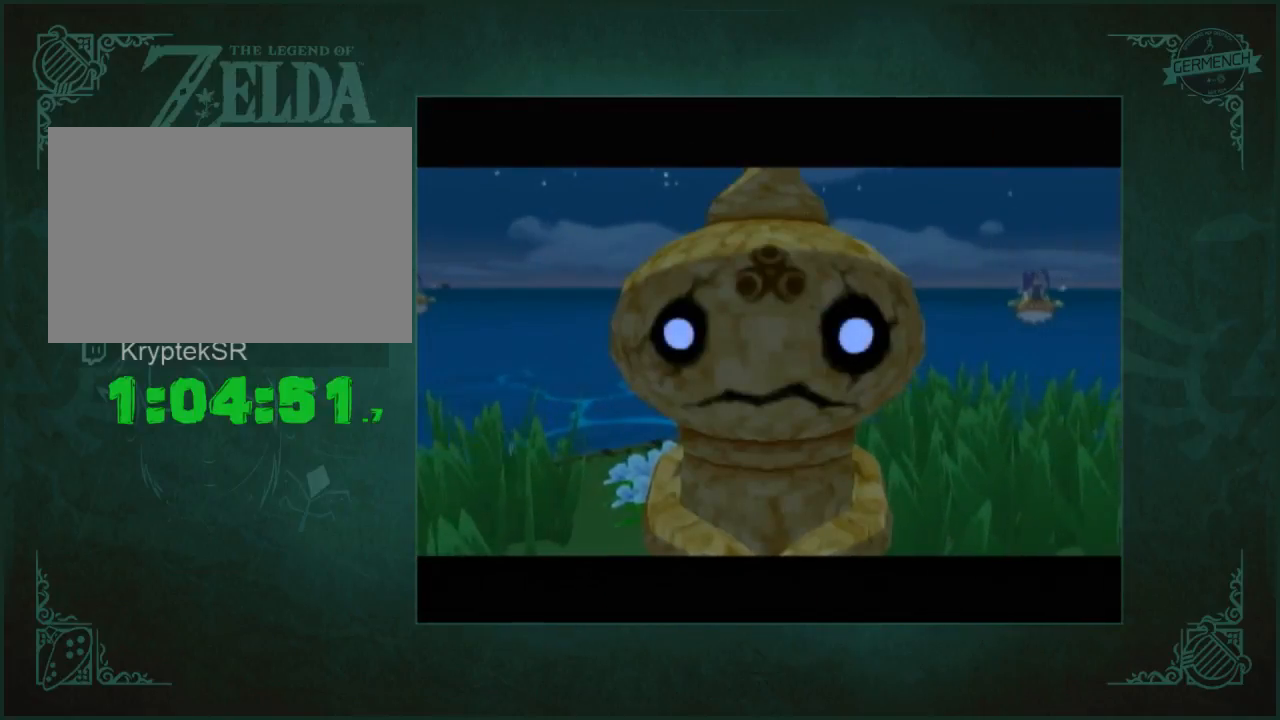
{"buttons": ["A"], "left_stick": "center", "right_stick": "center", "button_events": [[150, "A", "down"], [417, "A", "up"], [483, "A", "down"]]}
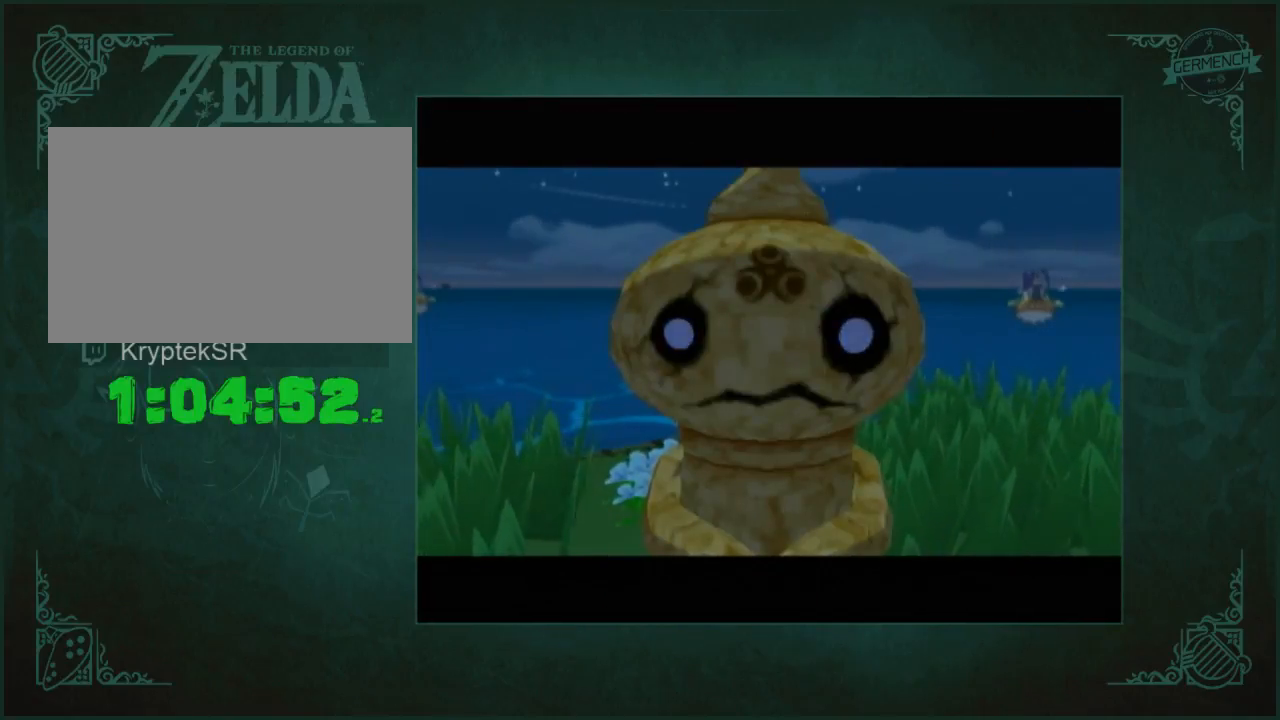
{"buttons": ["A", "B"], "left_stick": "center", "right_stick": "center"}
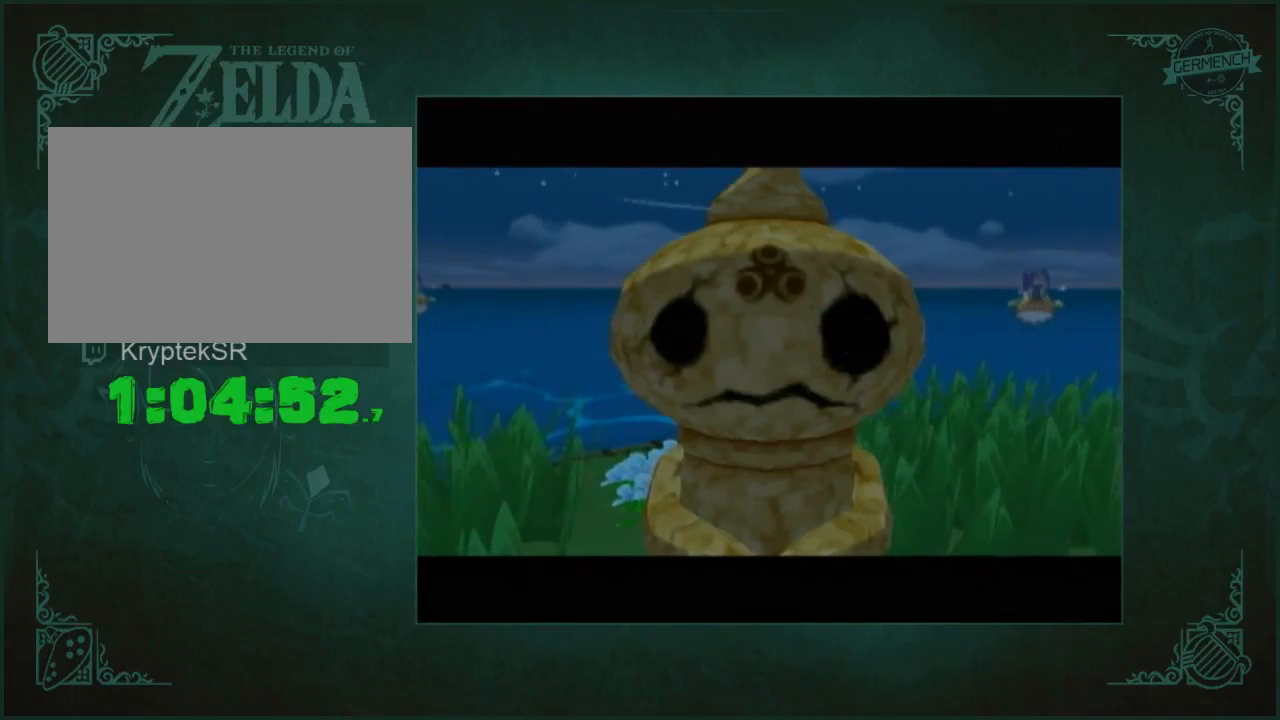
{"buttons": ["A"], "left_stick": "center", "right_stick": "center"}
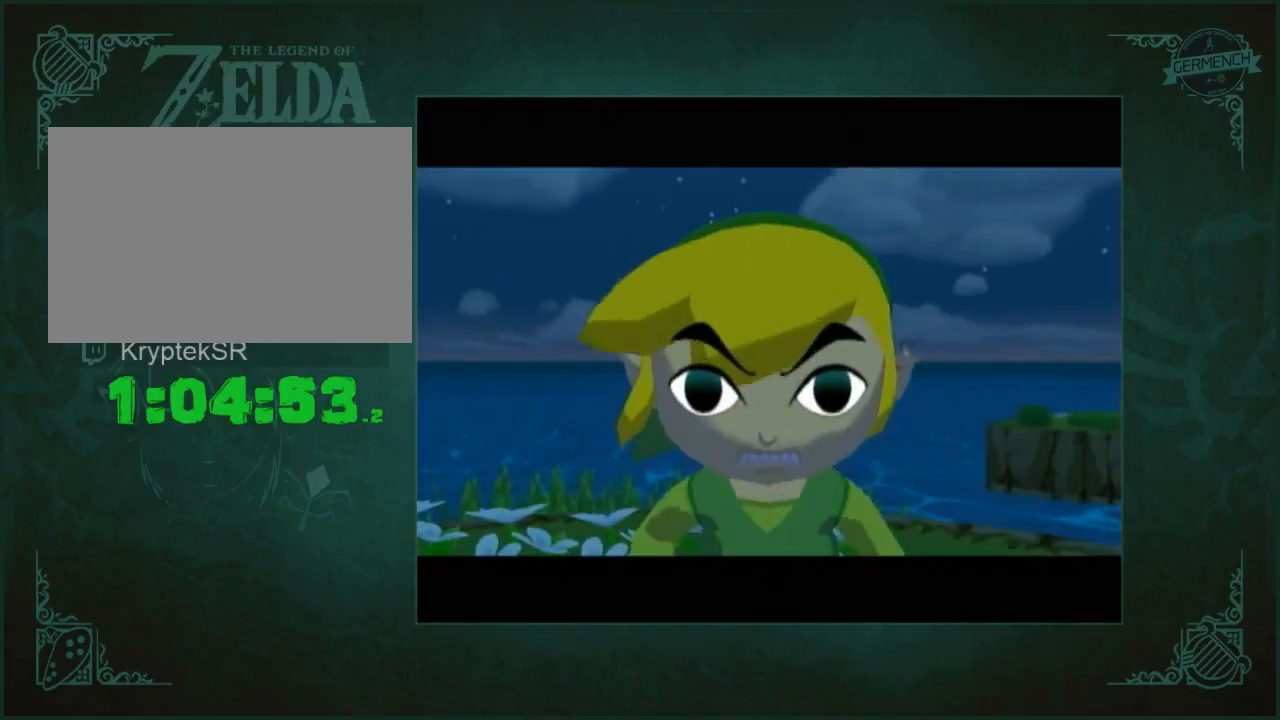
{"buttons": ["A", "B"], "left_stick": "center", "right_stick": "center"}
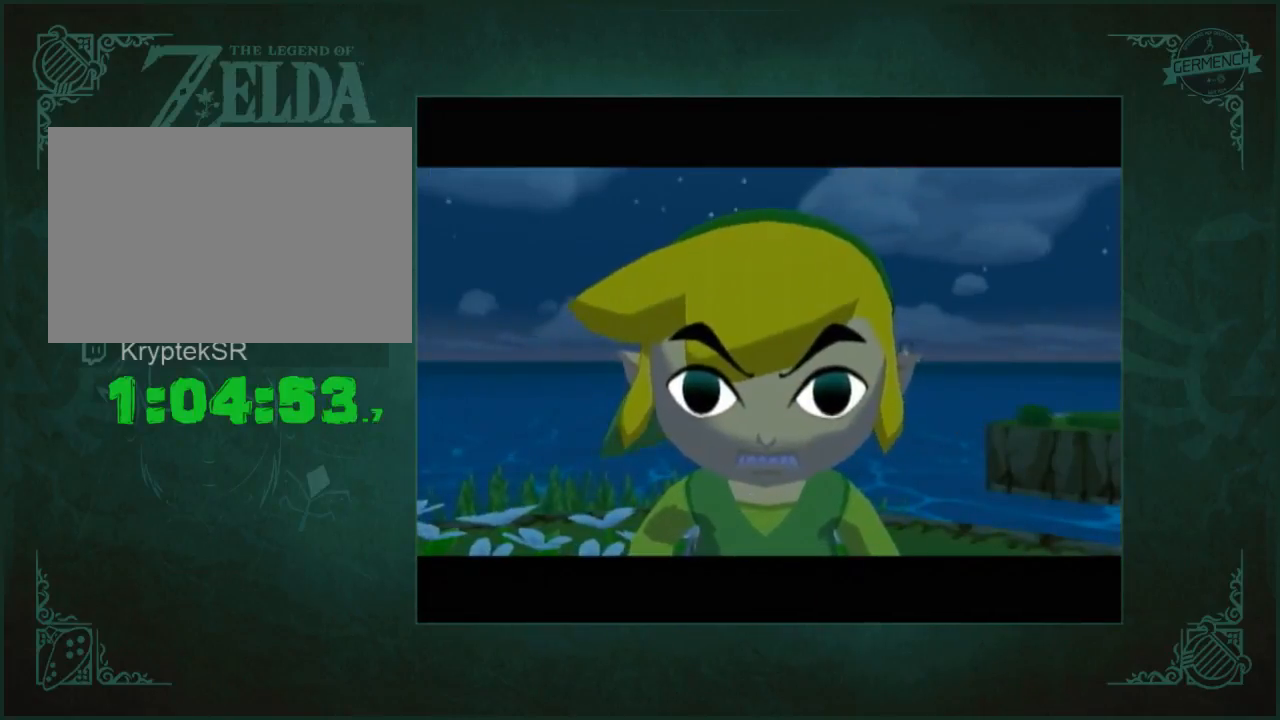
{"buttons": ["A", "B"], "left_stick": "center", "right_stick": "center", "button_events": []}
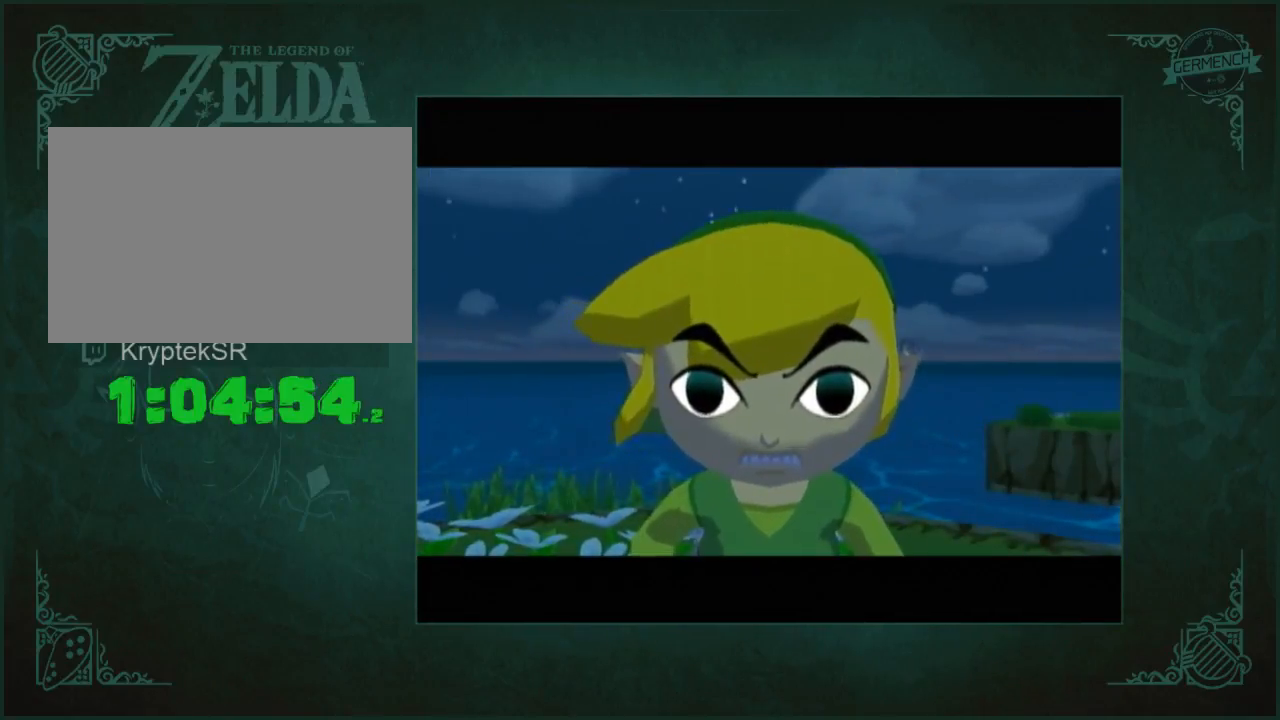
{"buttons": ["A", "B"], "left_stick": "center", "right_stick": "center", "button_events": [[17, "A", "up"], [83, "A", "down"], [250, "A", "up"], [317, "A", "down"], [383, "A", "up"], [450, "A", "down"]]}
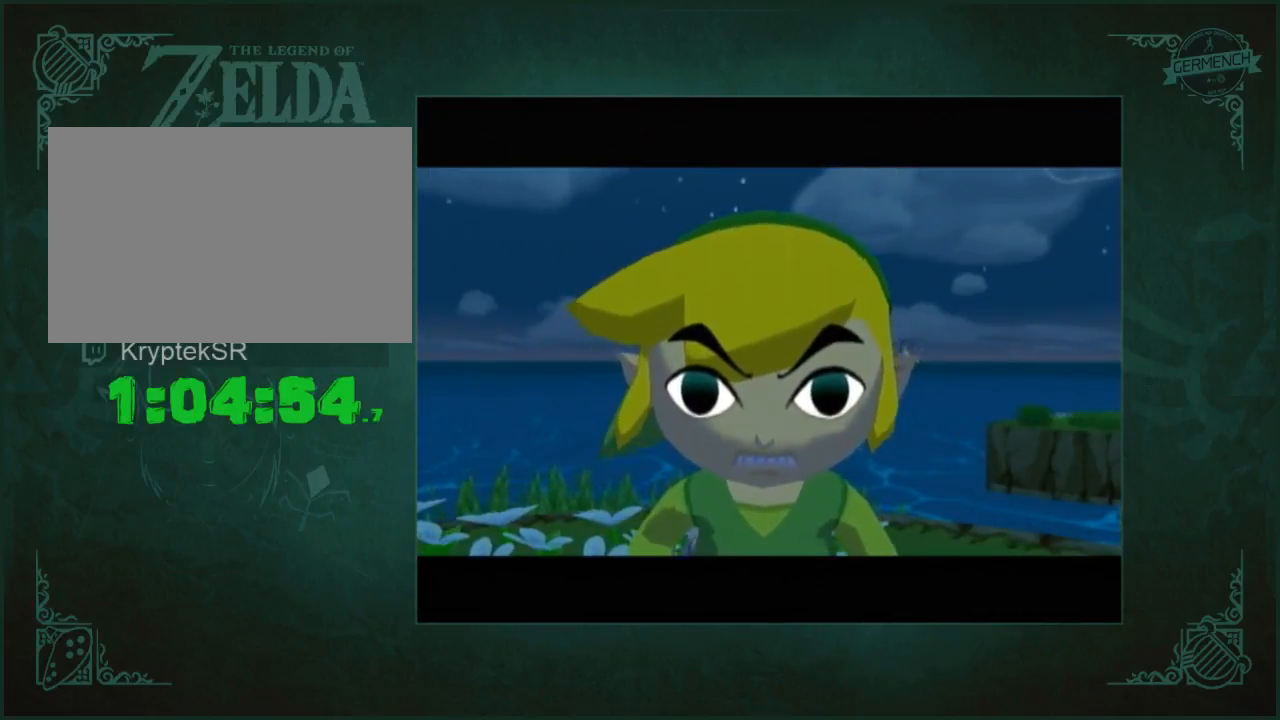
{"buttons": [], "left_stick": "center", "right_stick": "center"}
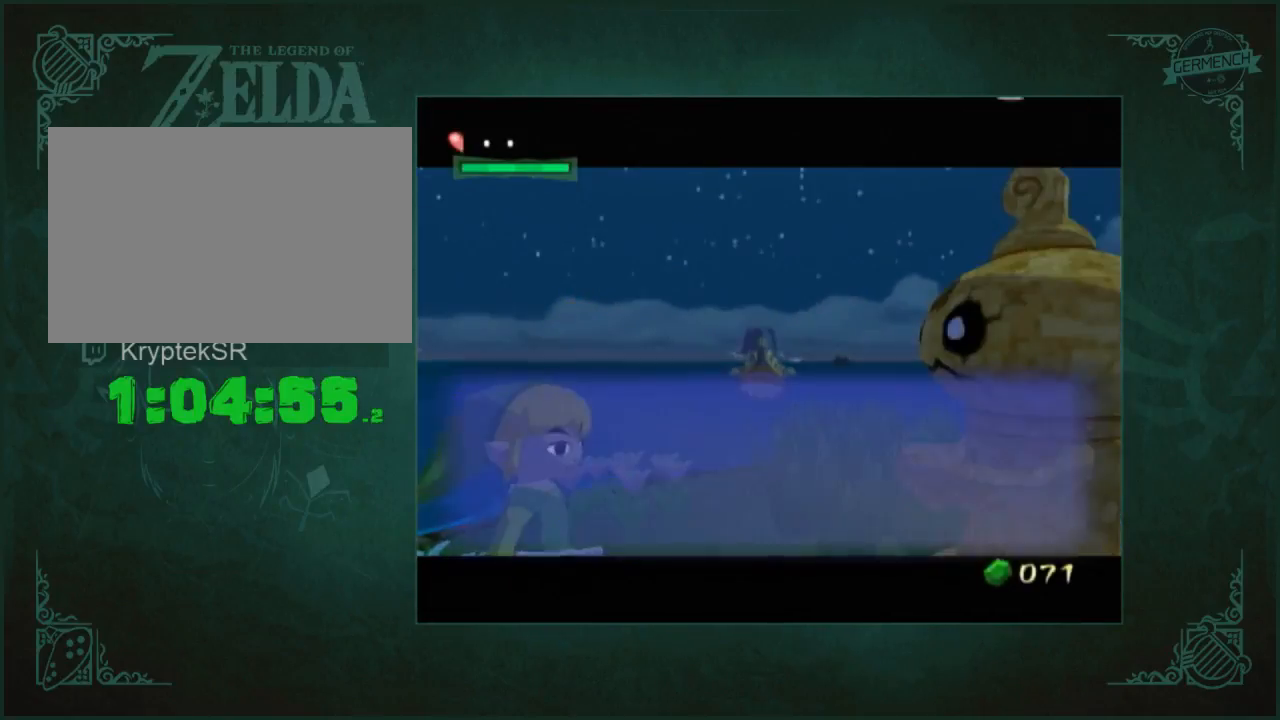
{"buttons": ["A"], "left_stick": "center", "right_stick": "center", "button_events": [[50, "A", "down"]]}
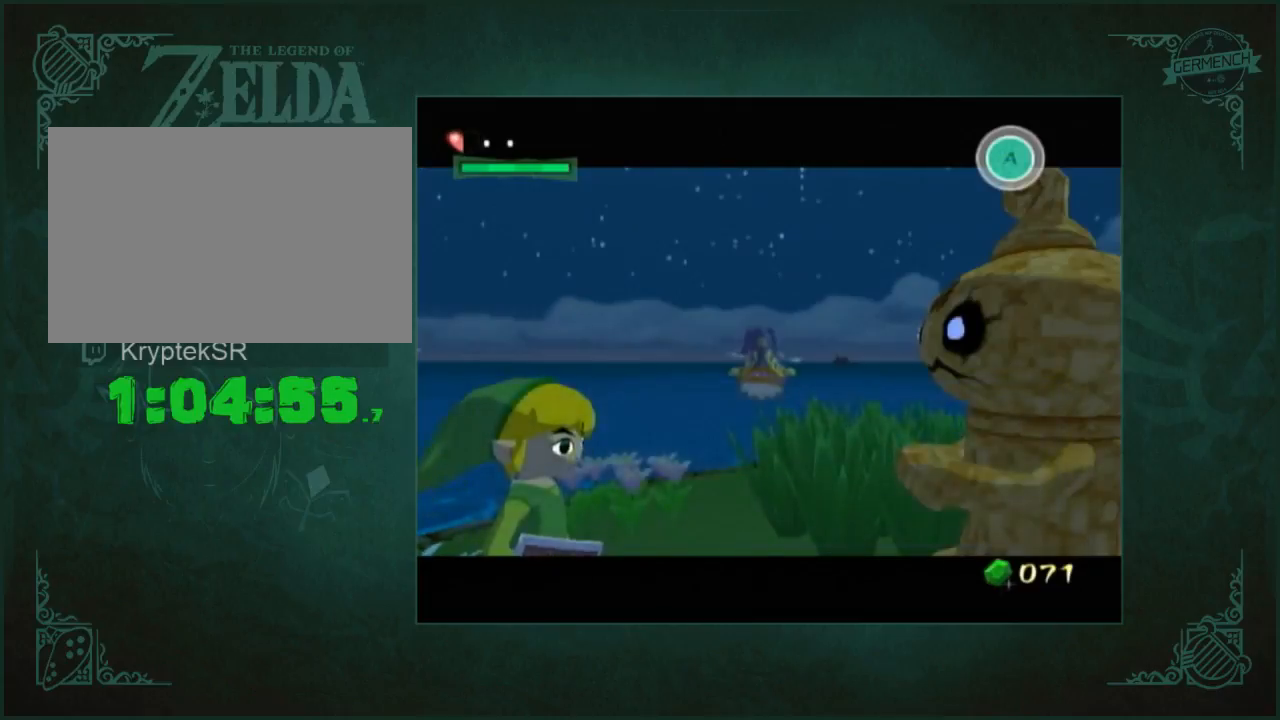
{"buttons": [], "left_stick": "center", "right_stick": "center", "button_events": [[17, "A", "up"]]}
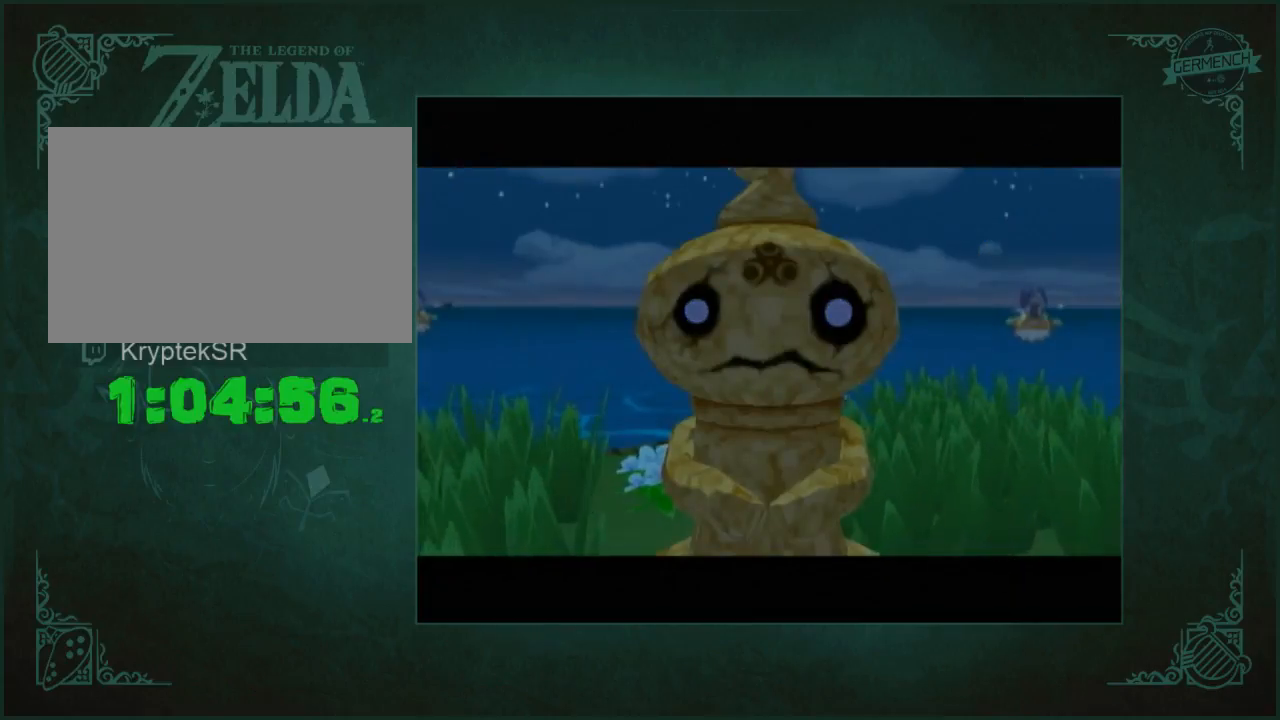
{"buttons": [], "left_stick": "center", "right_stick": "left", "button_events": []}
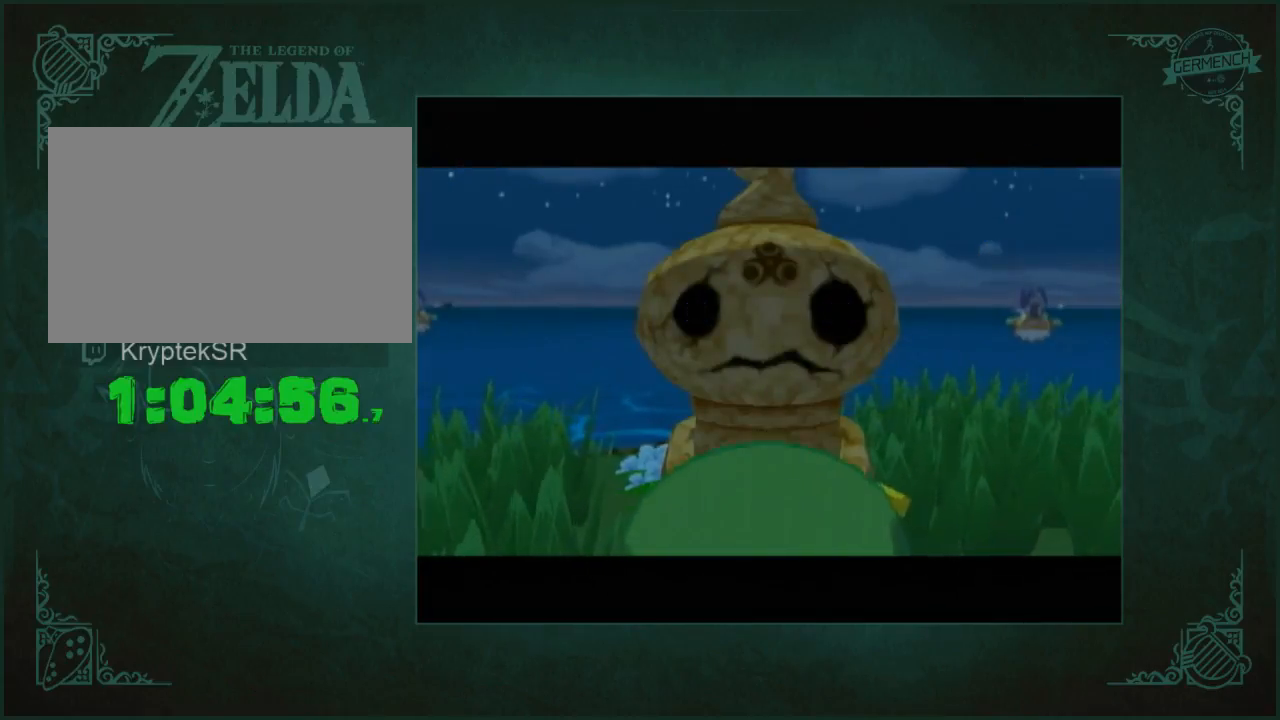
{"buttons": [], "left_stick": "center", "right_stick": "center", "button_events": []}